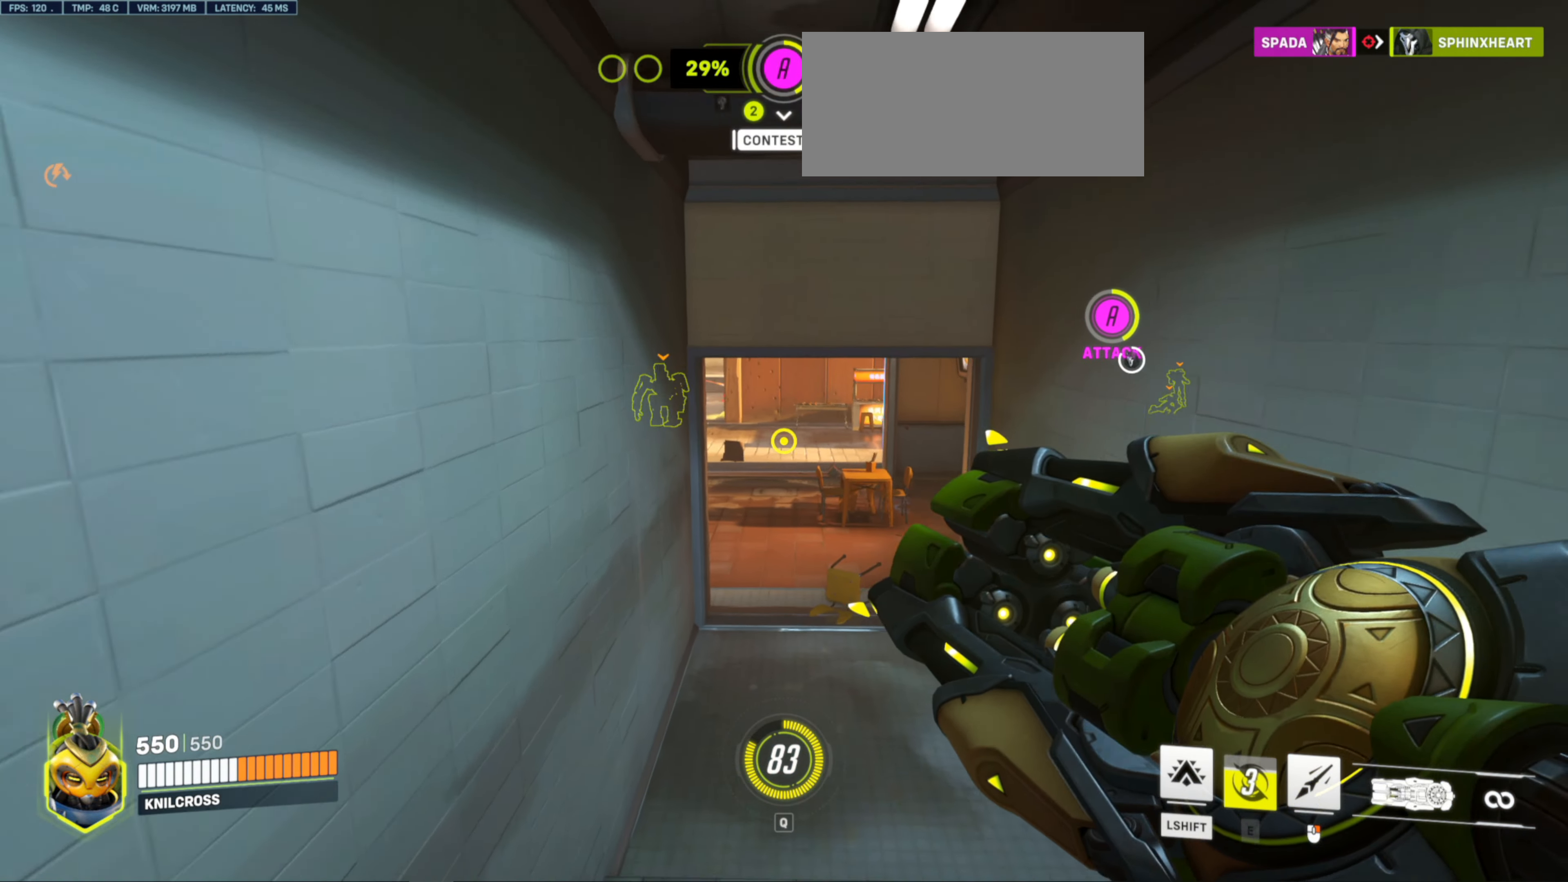
Gameplay with keyboard and mouse; each line is a JSON object with the keys and mouse buttons held at the frame after it. "events" lists presses ("down") and releases ("up") of "a", "ctrl", "d", "e", "f", "r", "s", "shift", "space", "w", "mouse_left", "mouse_wheel", "mouse_right", "mouse_mb4" and "mouse_mb5" between this image and that frame as [ms after this image, input, new state], when the widget could be followed in between. "mouse_left", "mouse_wheel", "mouse_right", "mouse_mb4", "mouse_mb5" = the "left", "wheel", "right", "mb4", "mb5" buttons of the "mouse" list. No other keys are recorded. "wheel" means that the mouse wheel is clicked or scrolled. Mouse movement is not recorded. Not read: alt q.
{"keys": ["w"], "mouse": [], "events": []}
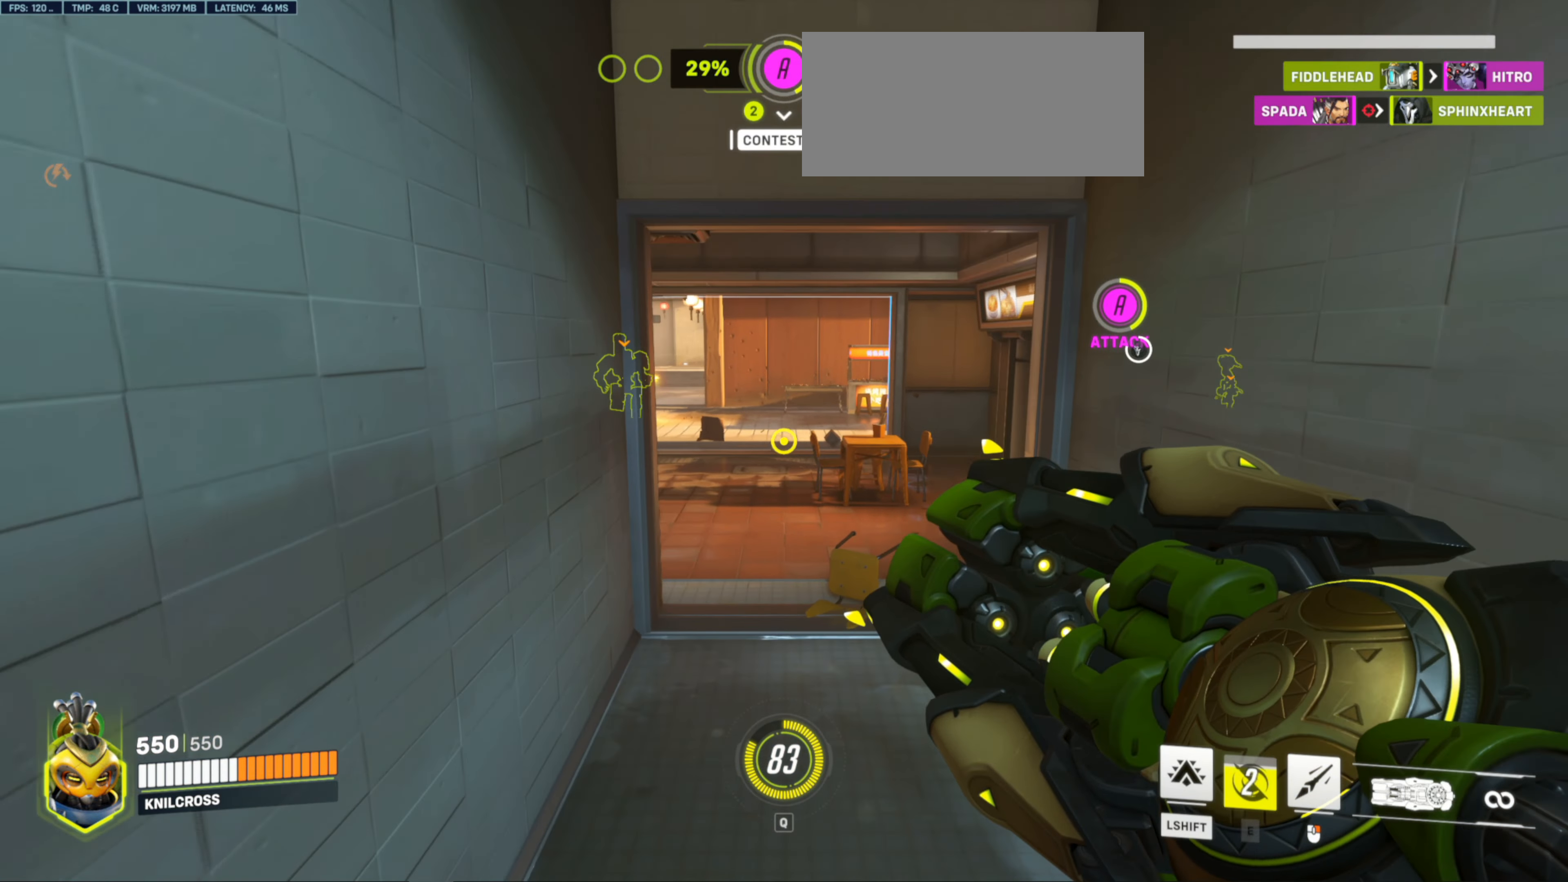
{"keys": ["w"], "mouse": [], "events": []}
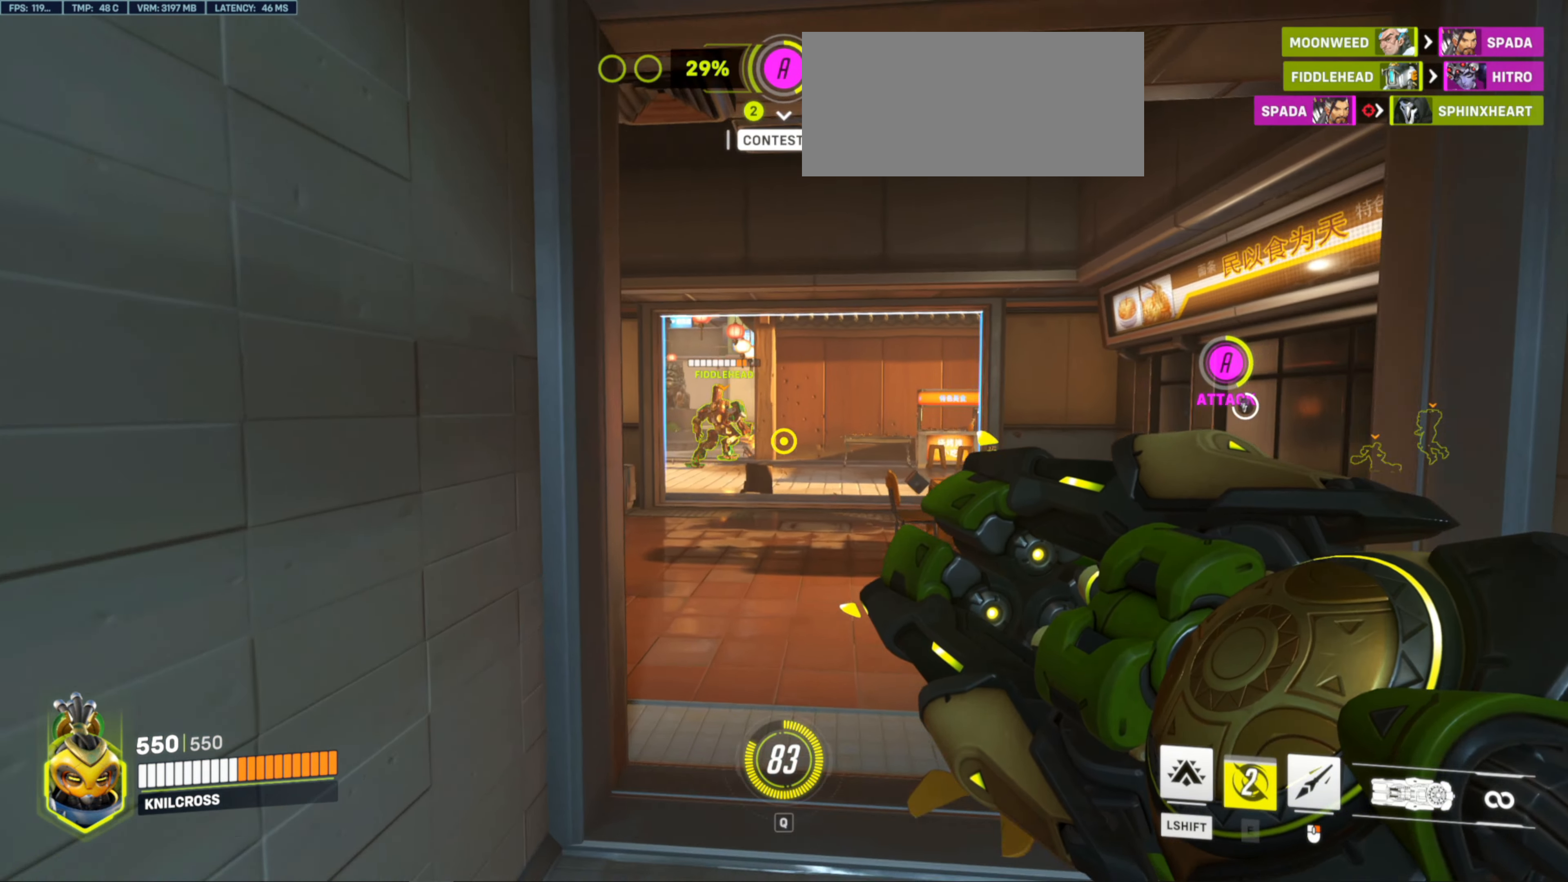
{"keys": ["w"], "mouse": [], "events": []}
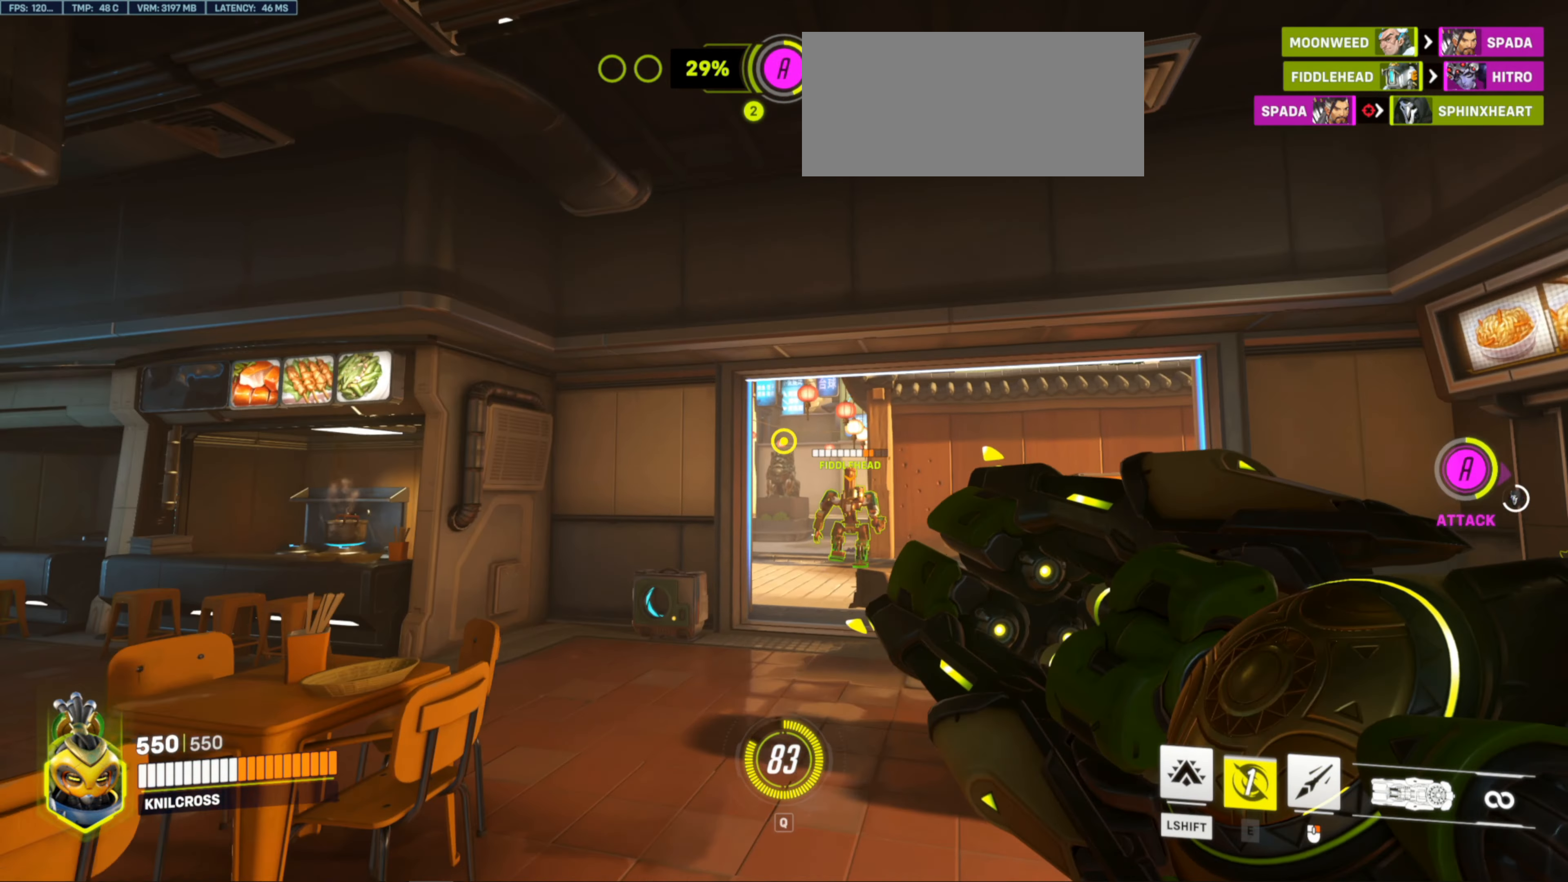
{"keys": ["w"], "mouse": ["left"], "events": [[33, "d", "down"], [183, "d", "up"], [350, "mouse_left", "down"]]}
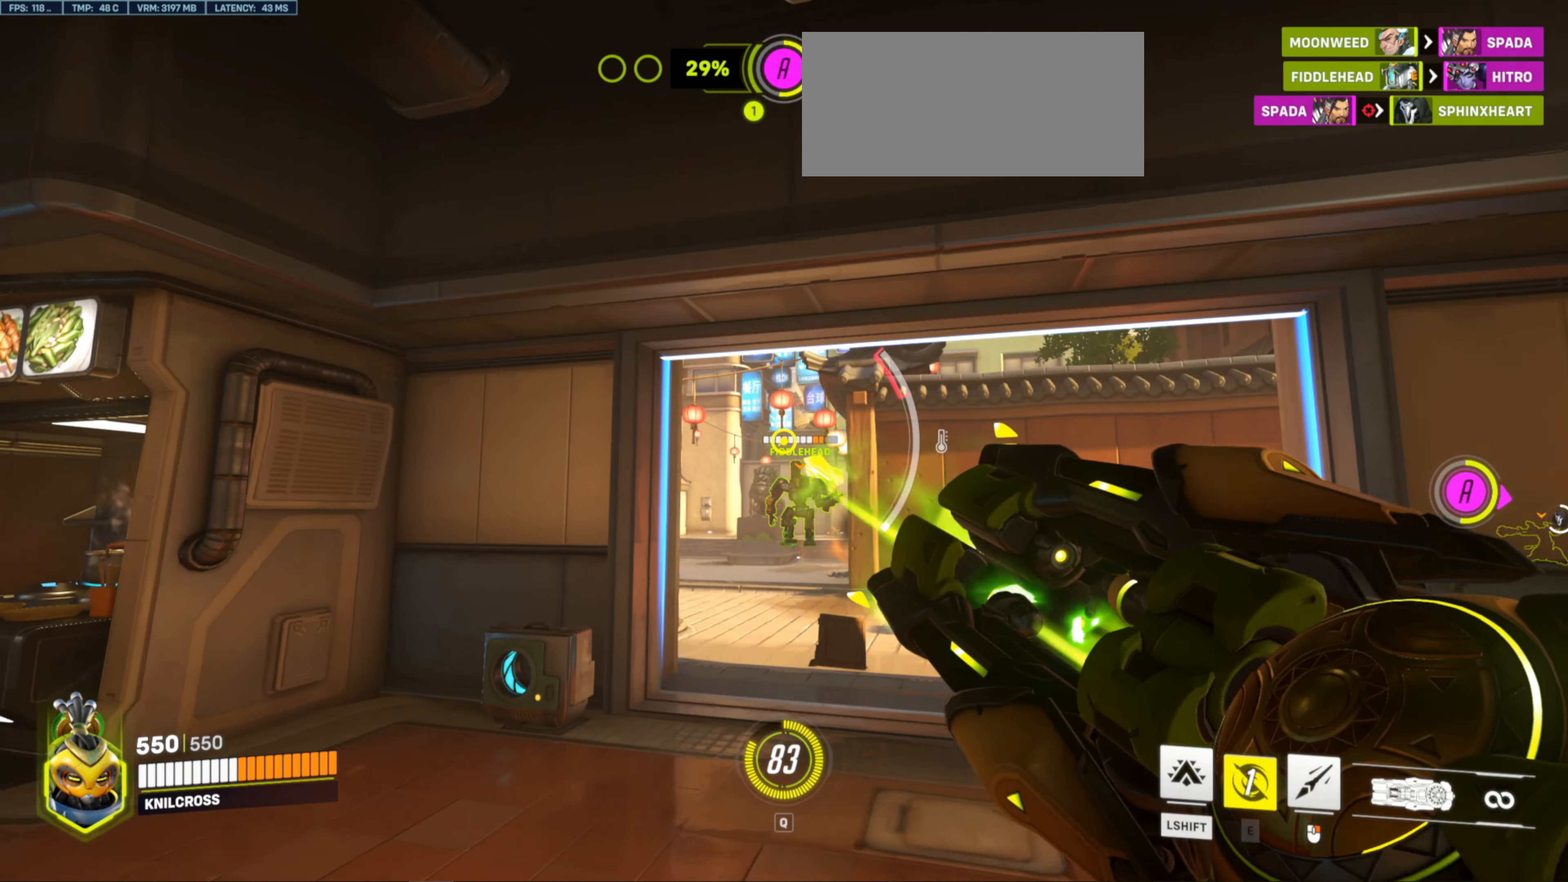
{"keys": ["w"], "mouse": ["left"], "events": [[17, "a", "down"], [400, "a", "up"]]}
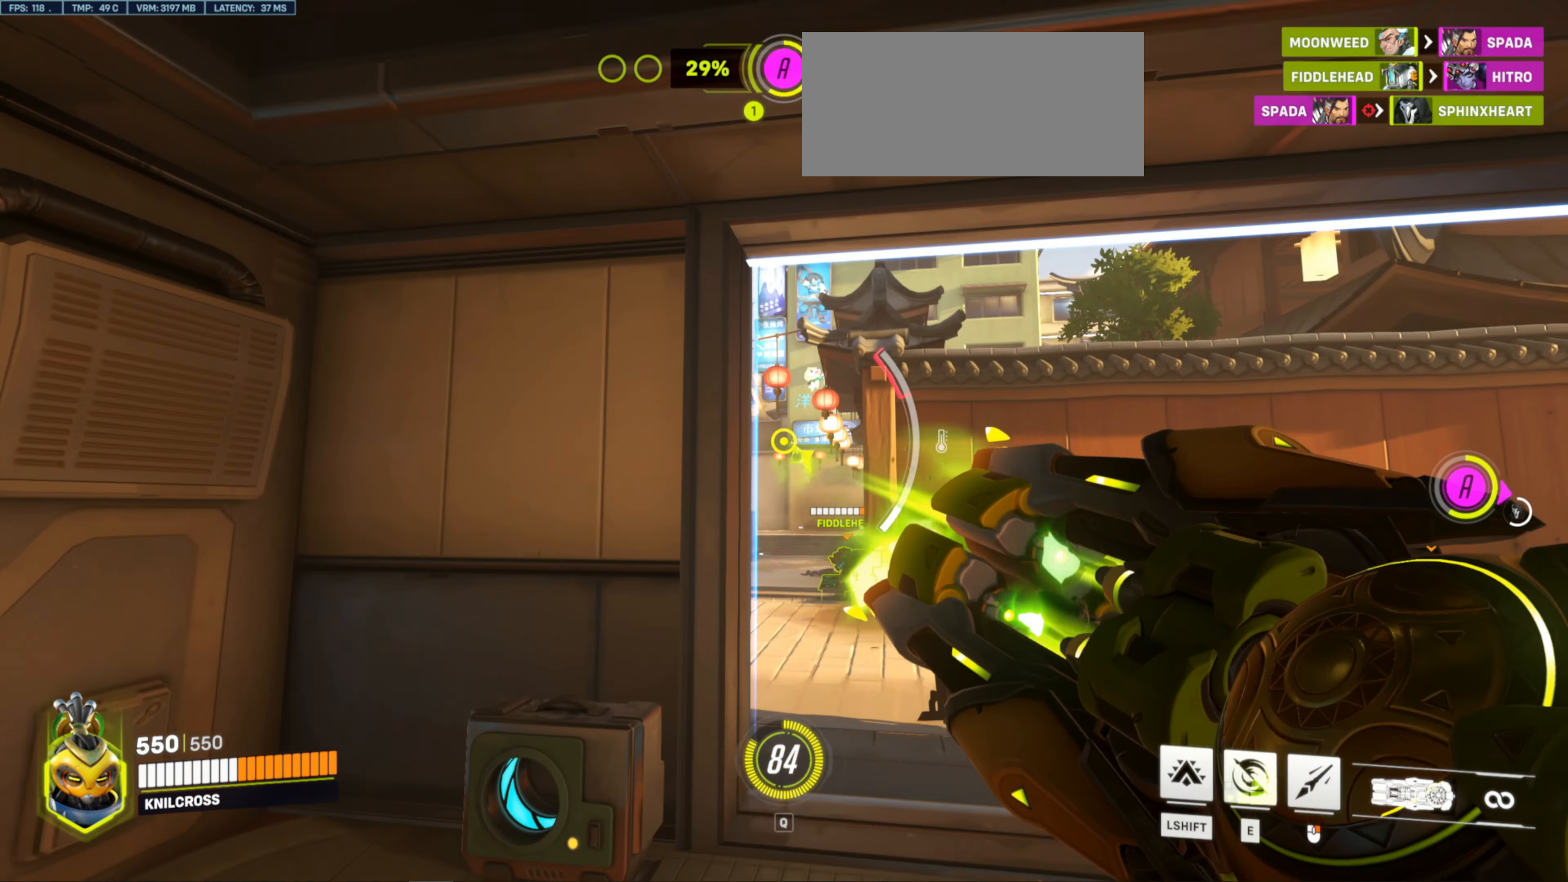
{"keys": ["w"], "mouse": ["left"], "events": [[133, "d", "down"], [250, "d", "up"]]}
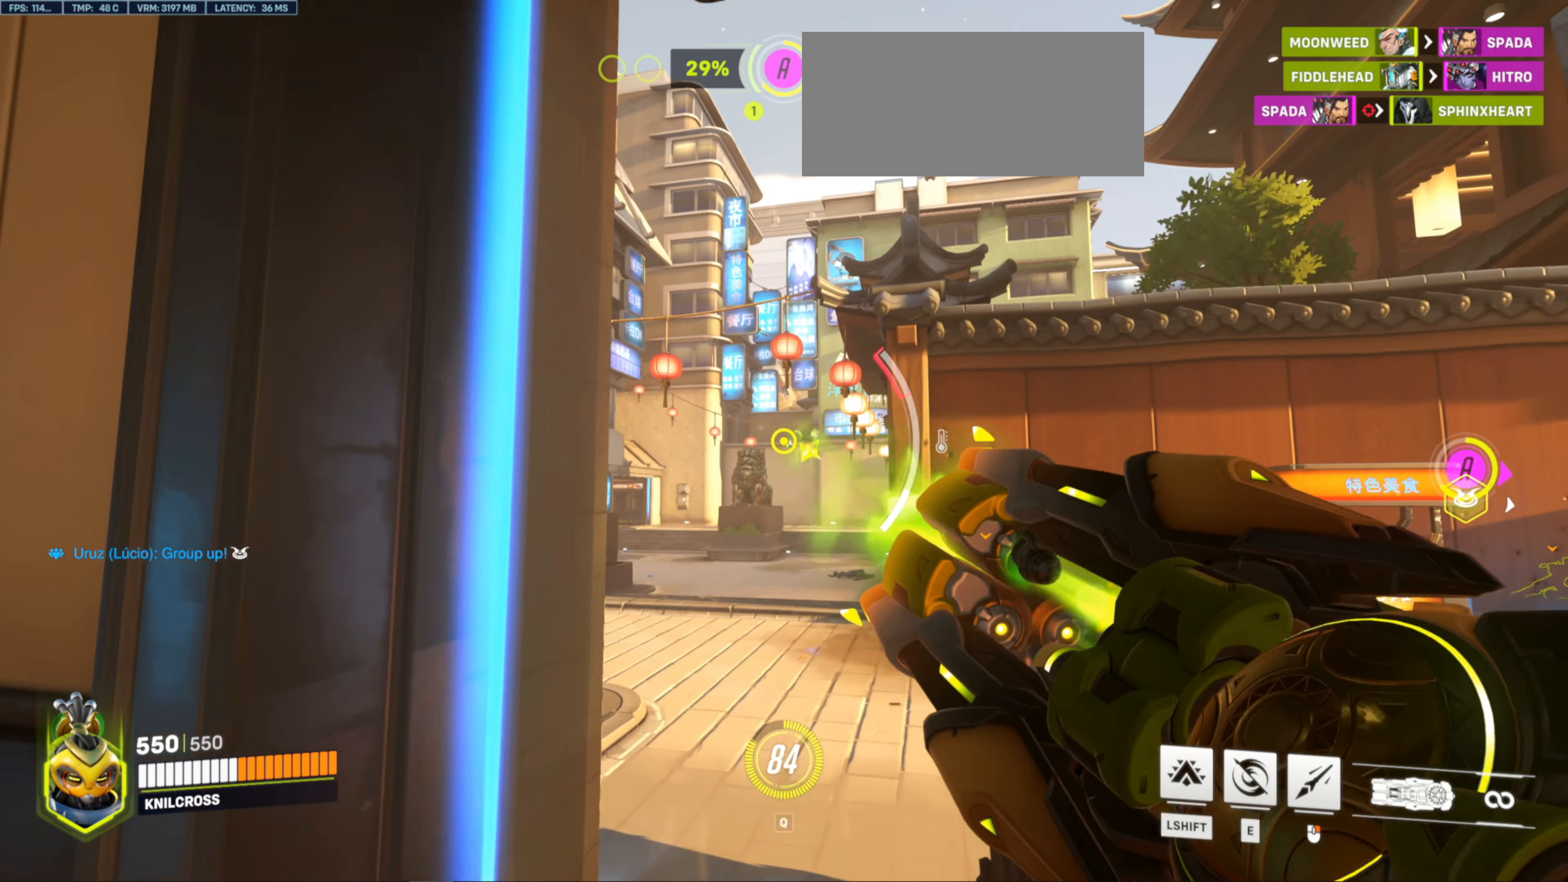
{"keys": ["a", "w"], "mouse": [], "events": [[400, "a", "down"], [400, "mouse_left", "up"]]}
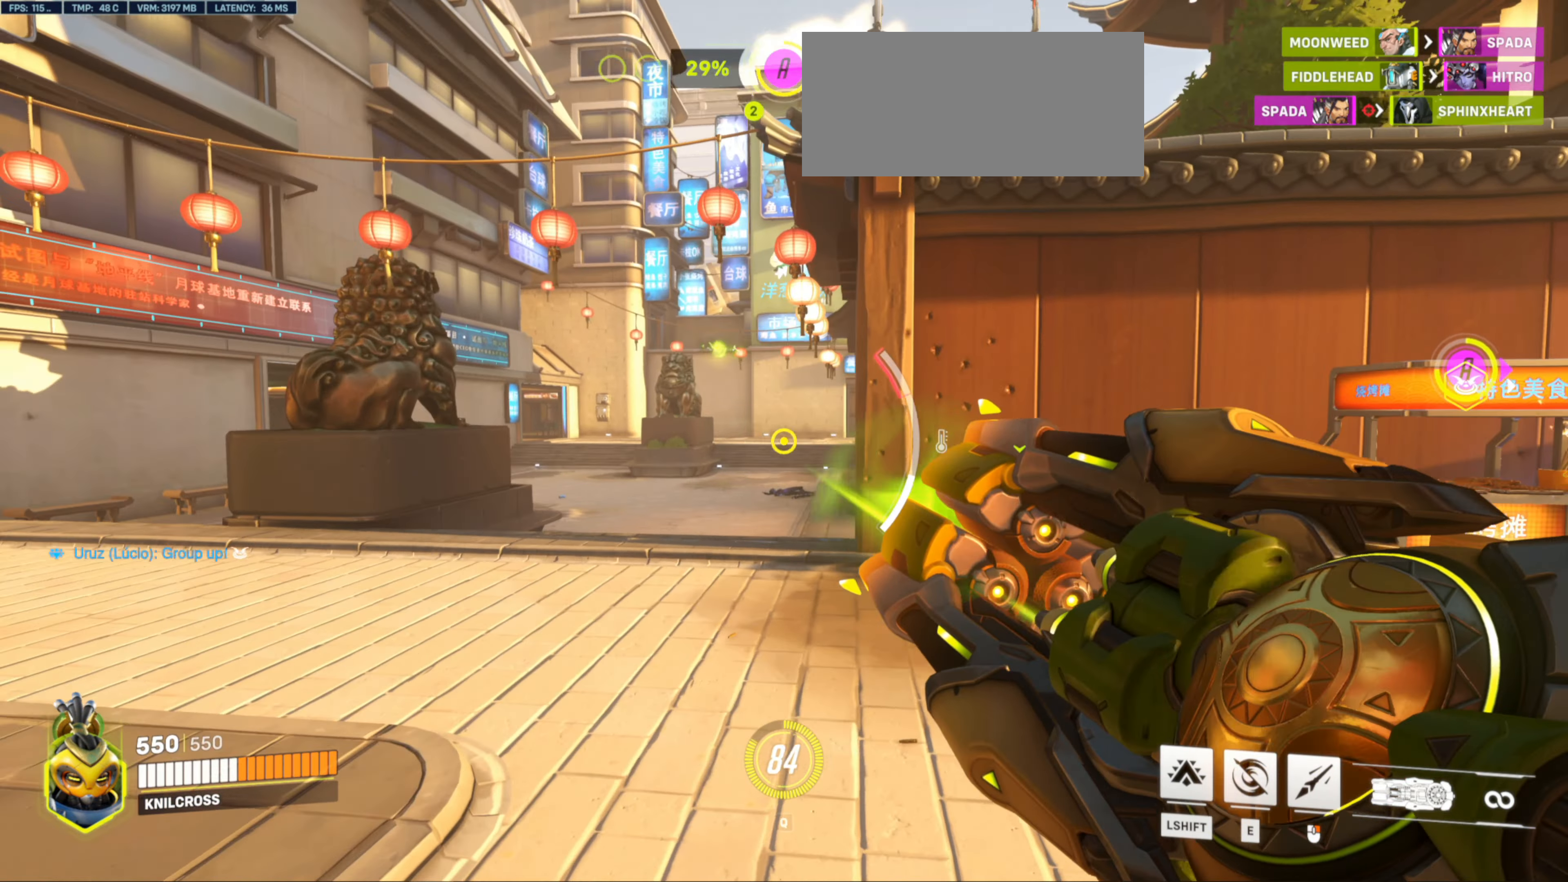
{"keys": ["w"], "mouse": ["left"], "events": [[117, "mouse_left", "down"], [484, "a", "up"]]}
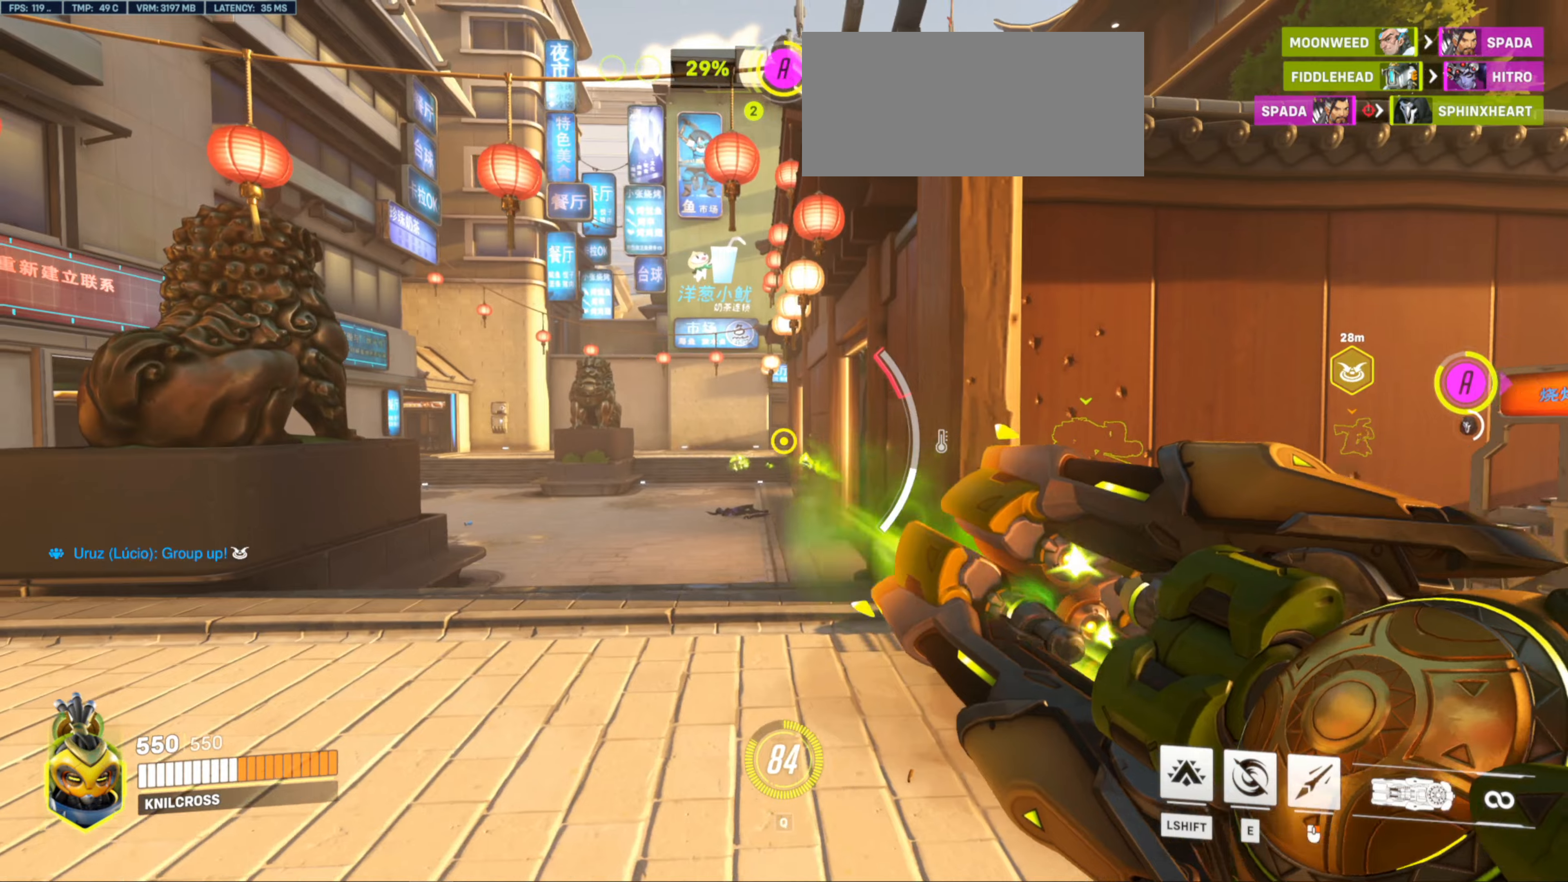
{"keys": ["w"], "mouse": ["left"], "events": []}
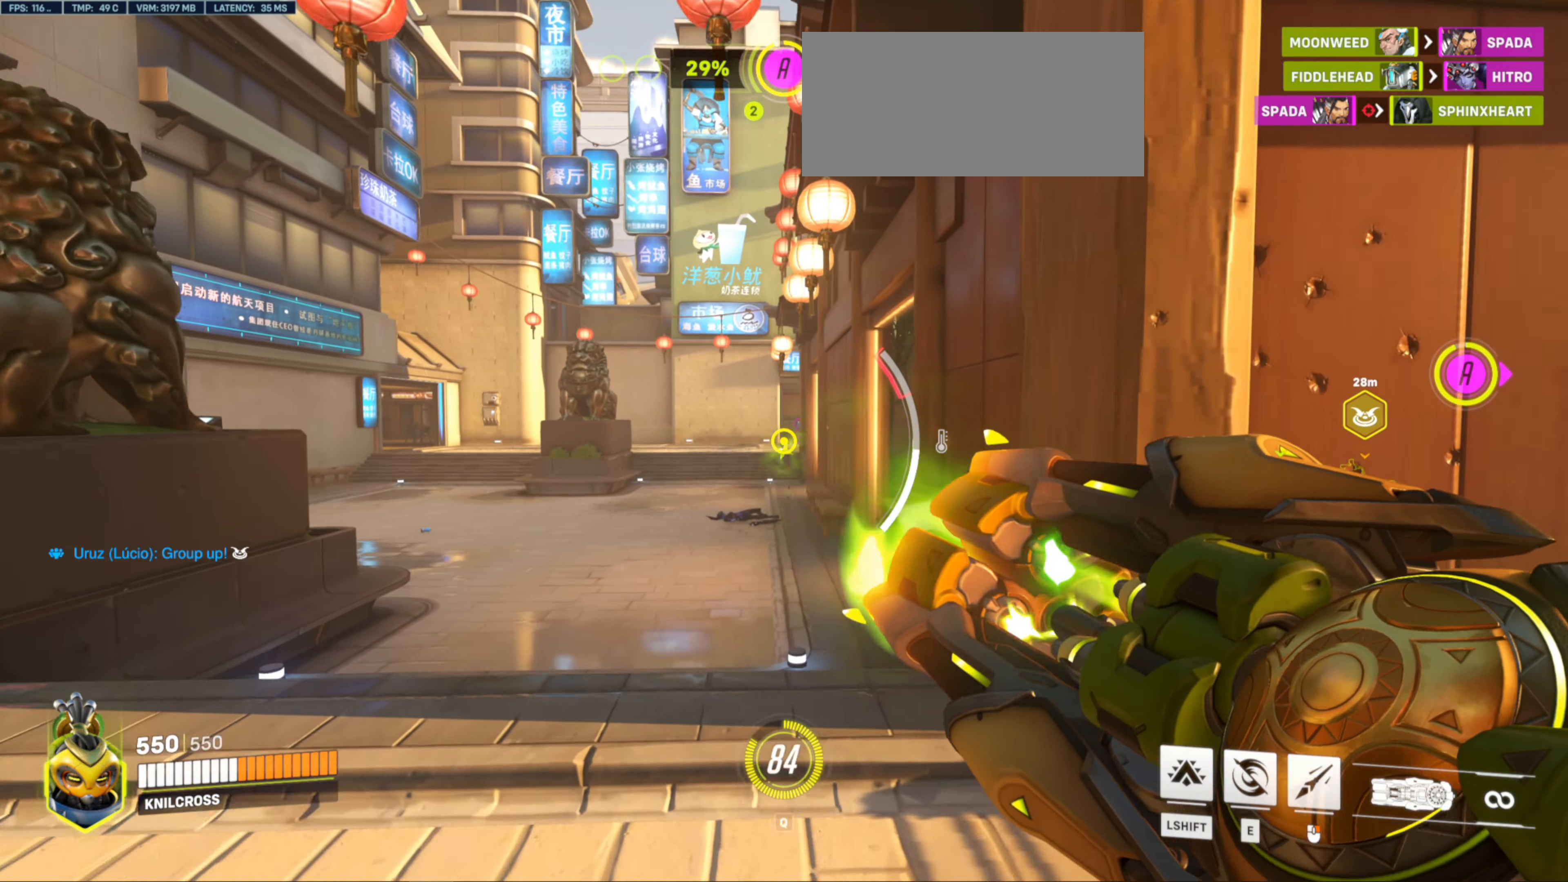
{"keys": ["w"], "mouse": ["left"], "events": []}
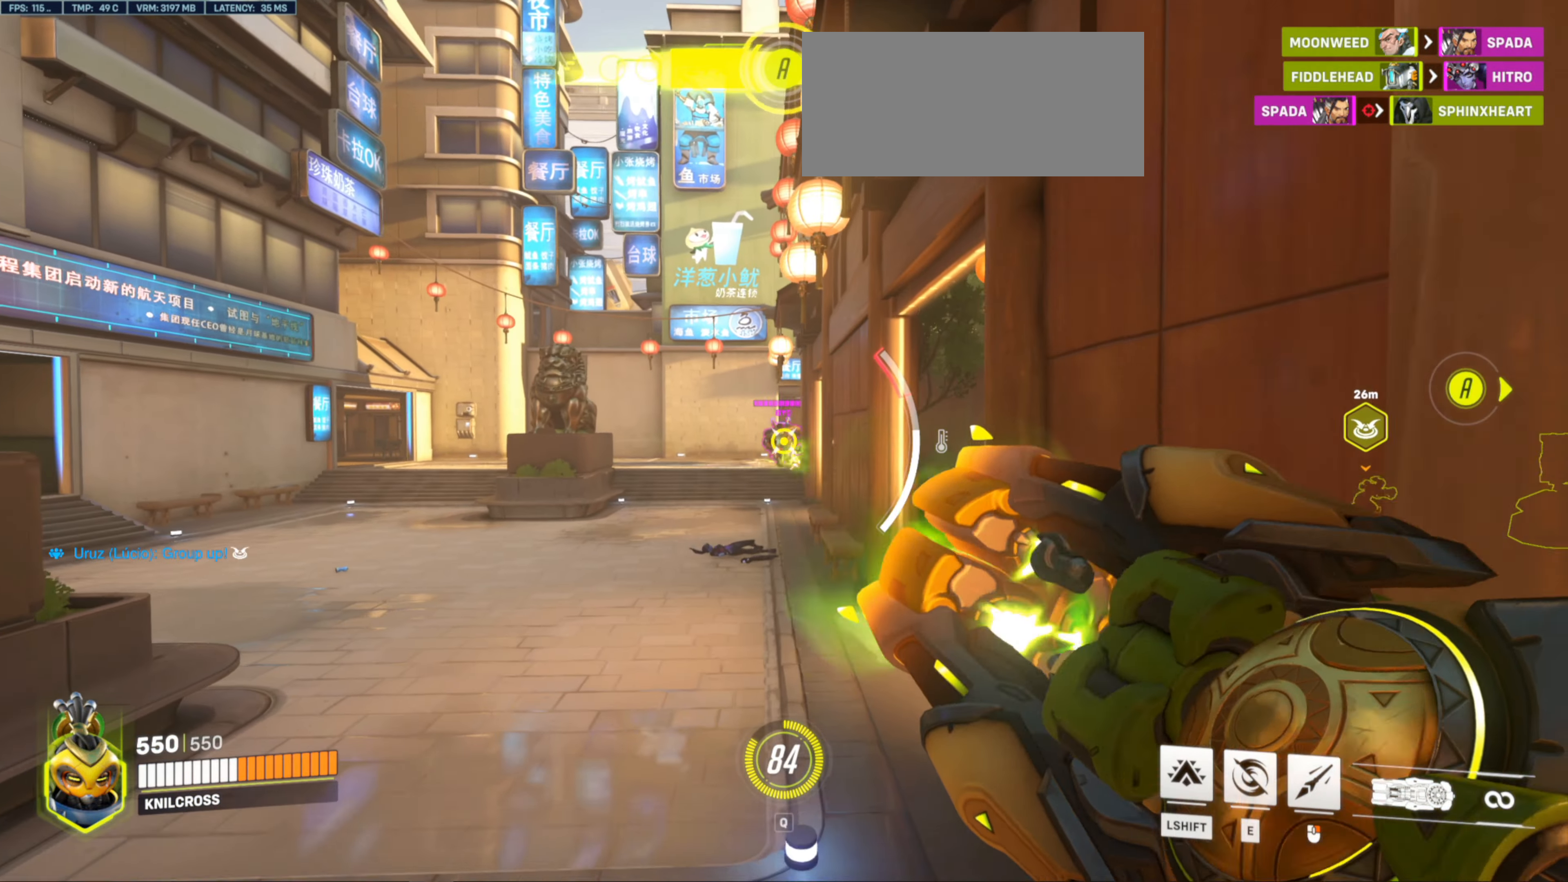
{"keys": ["w"], "mouse": ["left", "right"], "events": [[467, "mouse_right", "down"]]}
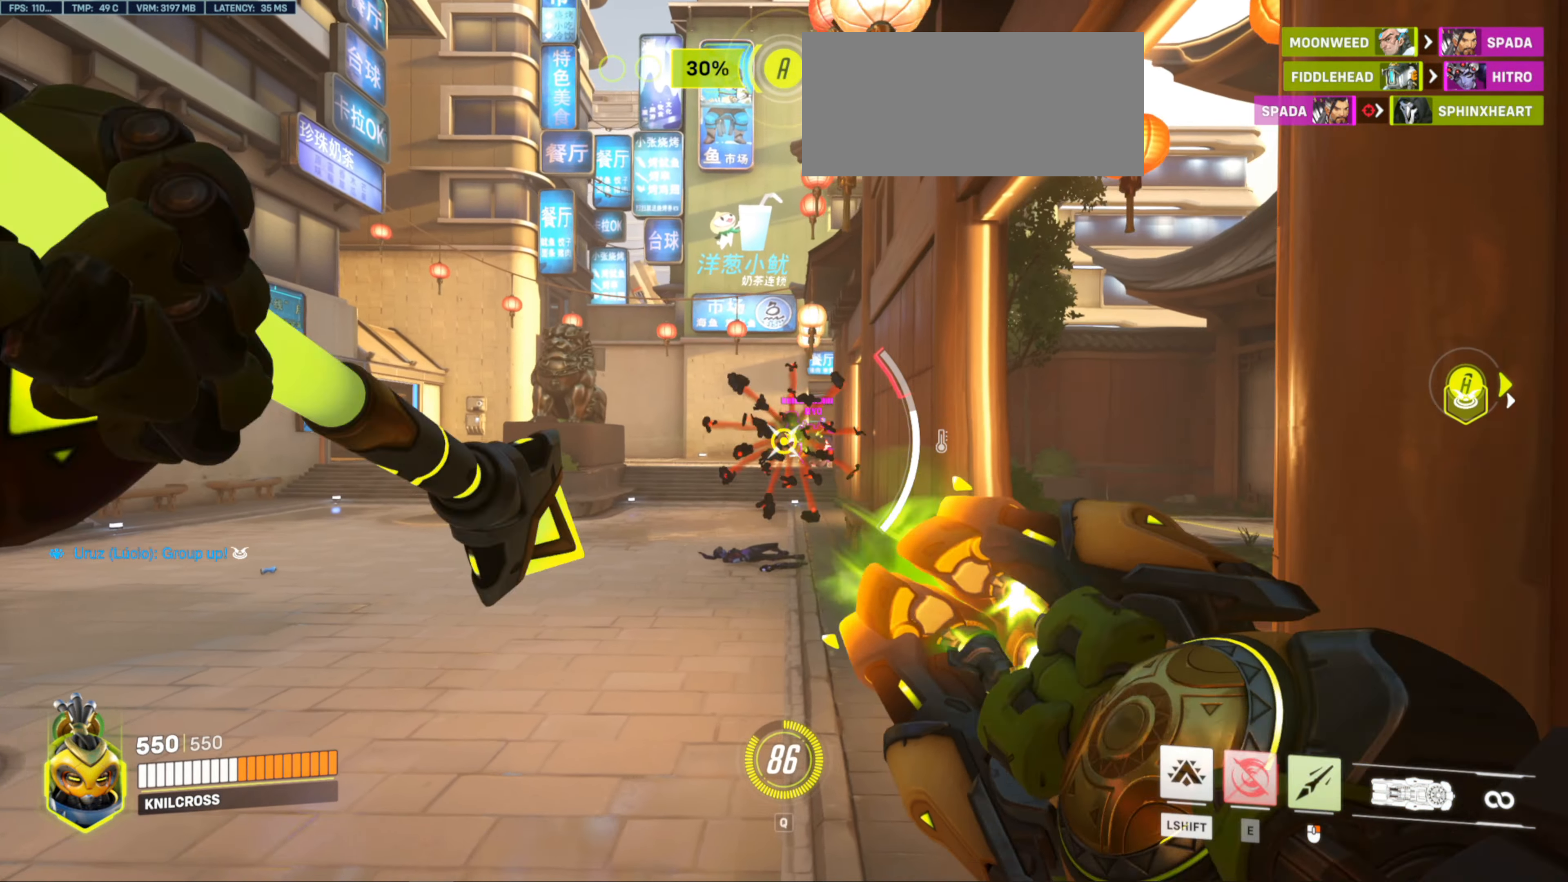
{"keys": ["d", "w"], "mouse": [], "events": [[17, "d", "down"], [84, "mouse_right", "up"], [184, "mouse_left", "up"], [367, "mouse_left", "down"], [450, "mouse_left", "up"]]}
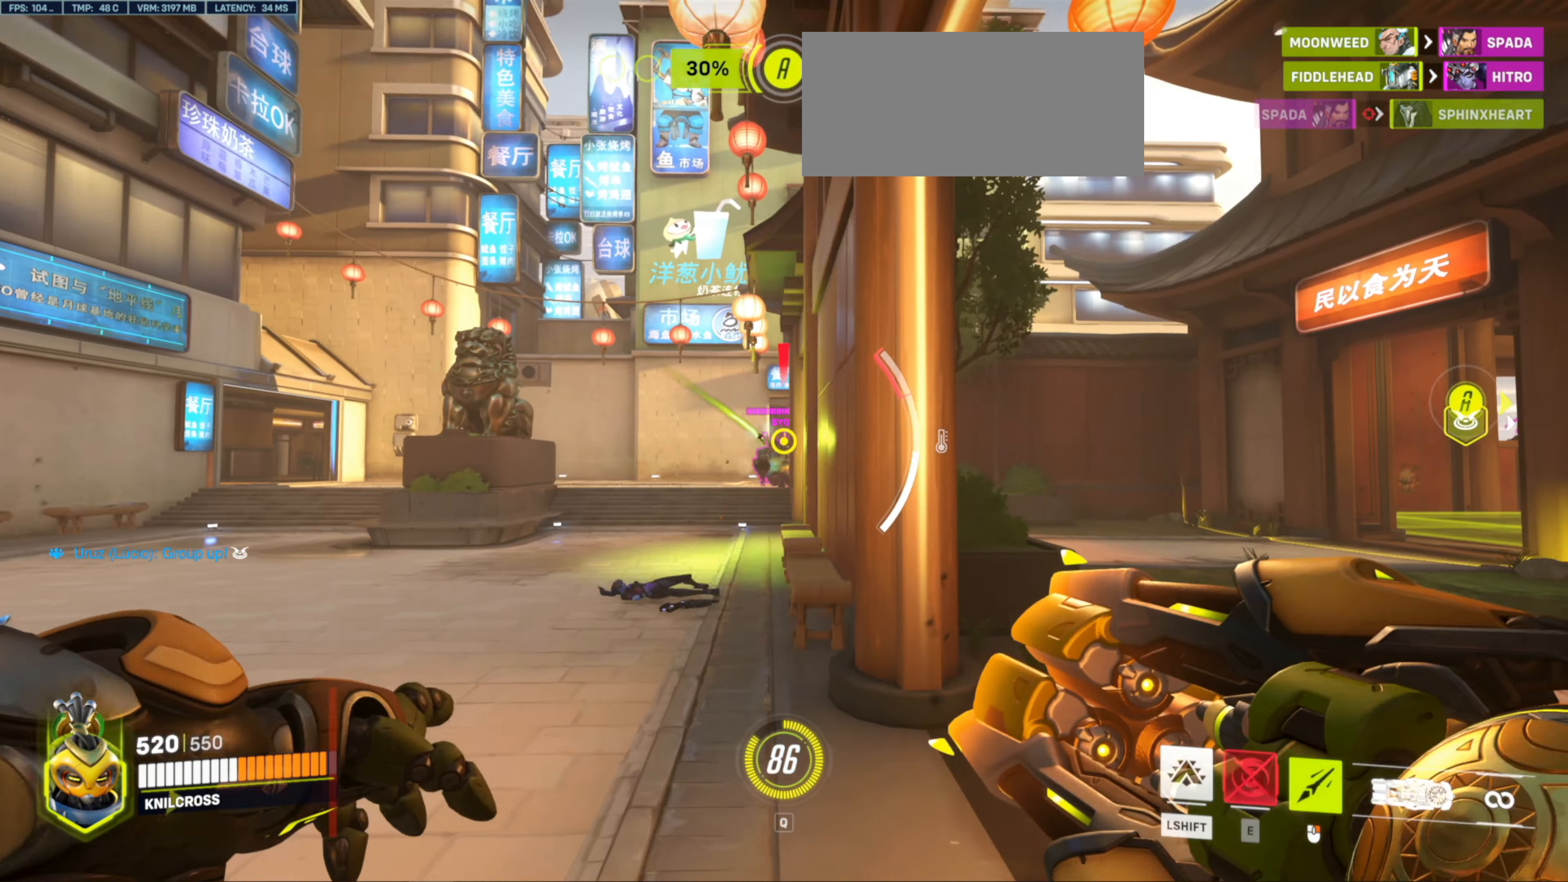
{"keys": ["w"], "mouse": [], "events": [[417, "d", "up"]]}
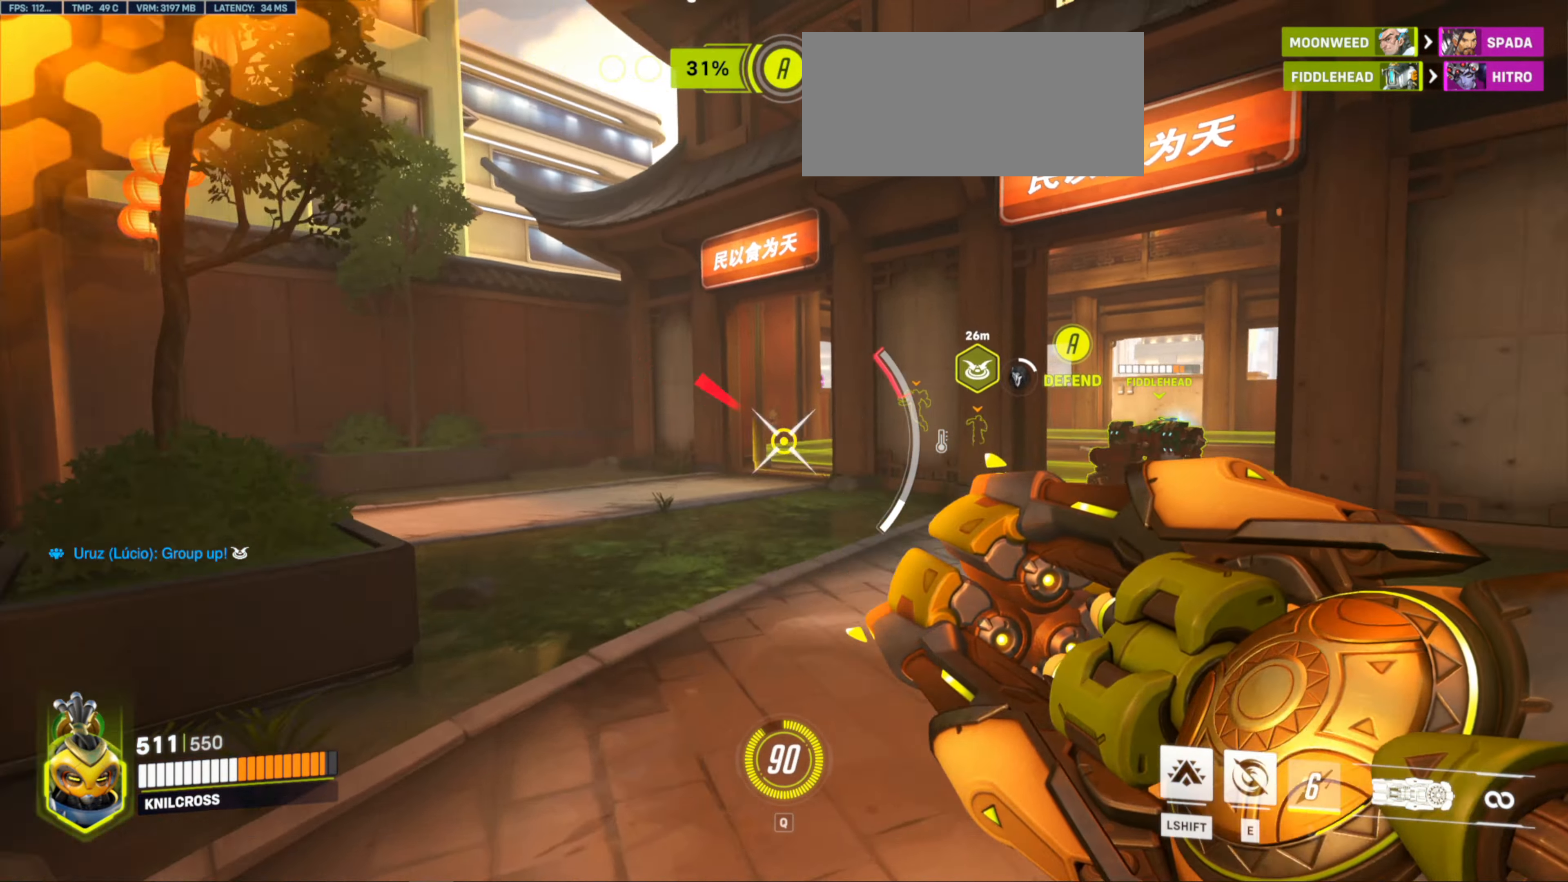
{"keys": ["w"], "mouse": [], "events": []}
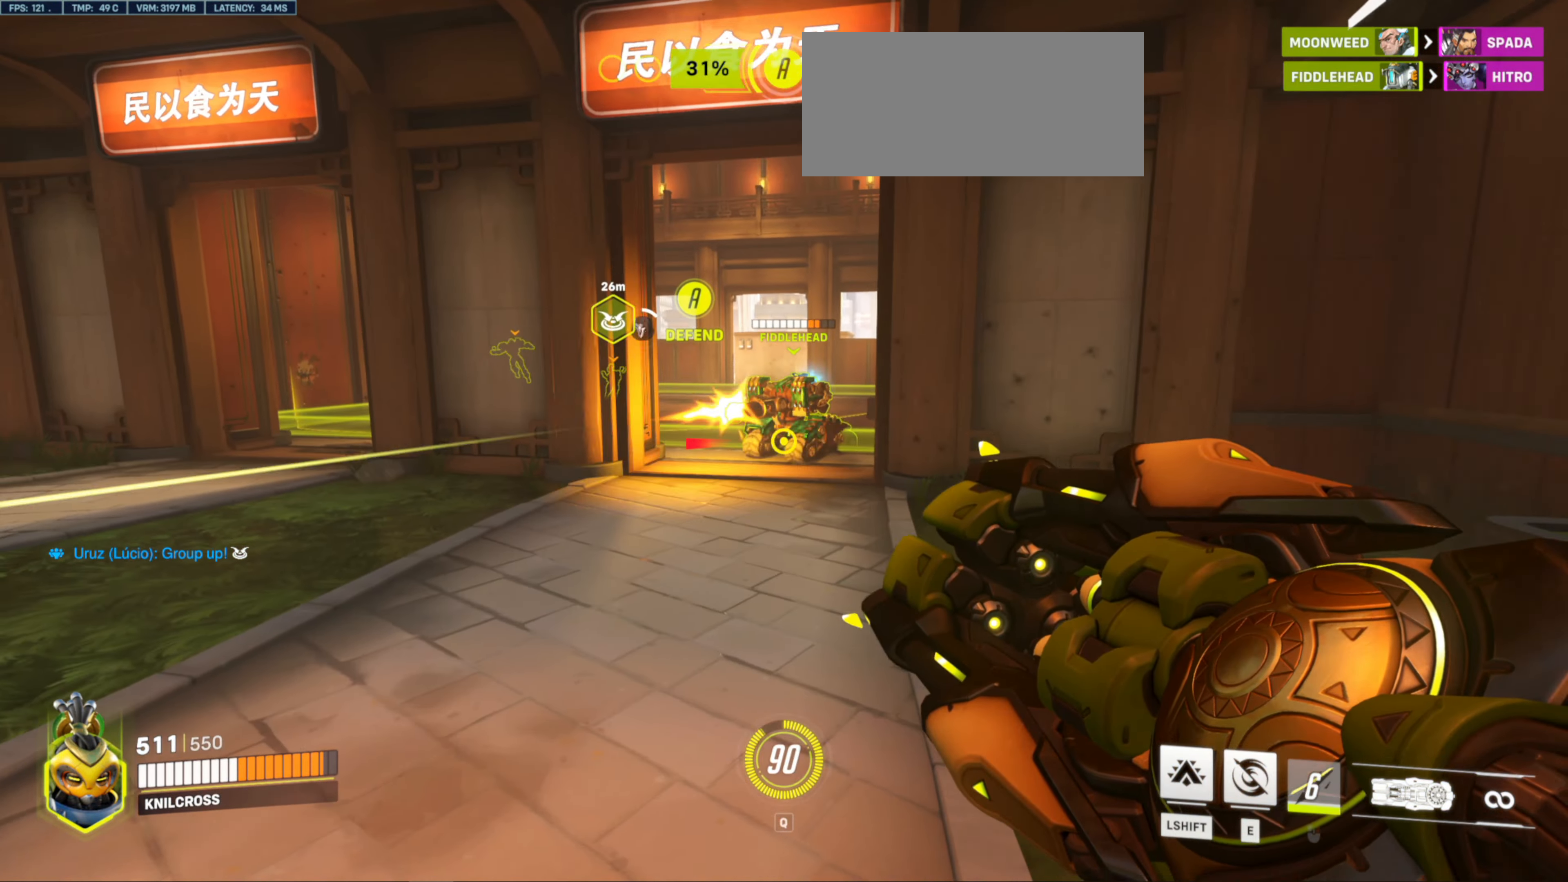
{"keys": ["w"], "mouse": [], "events": []}
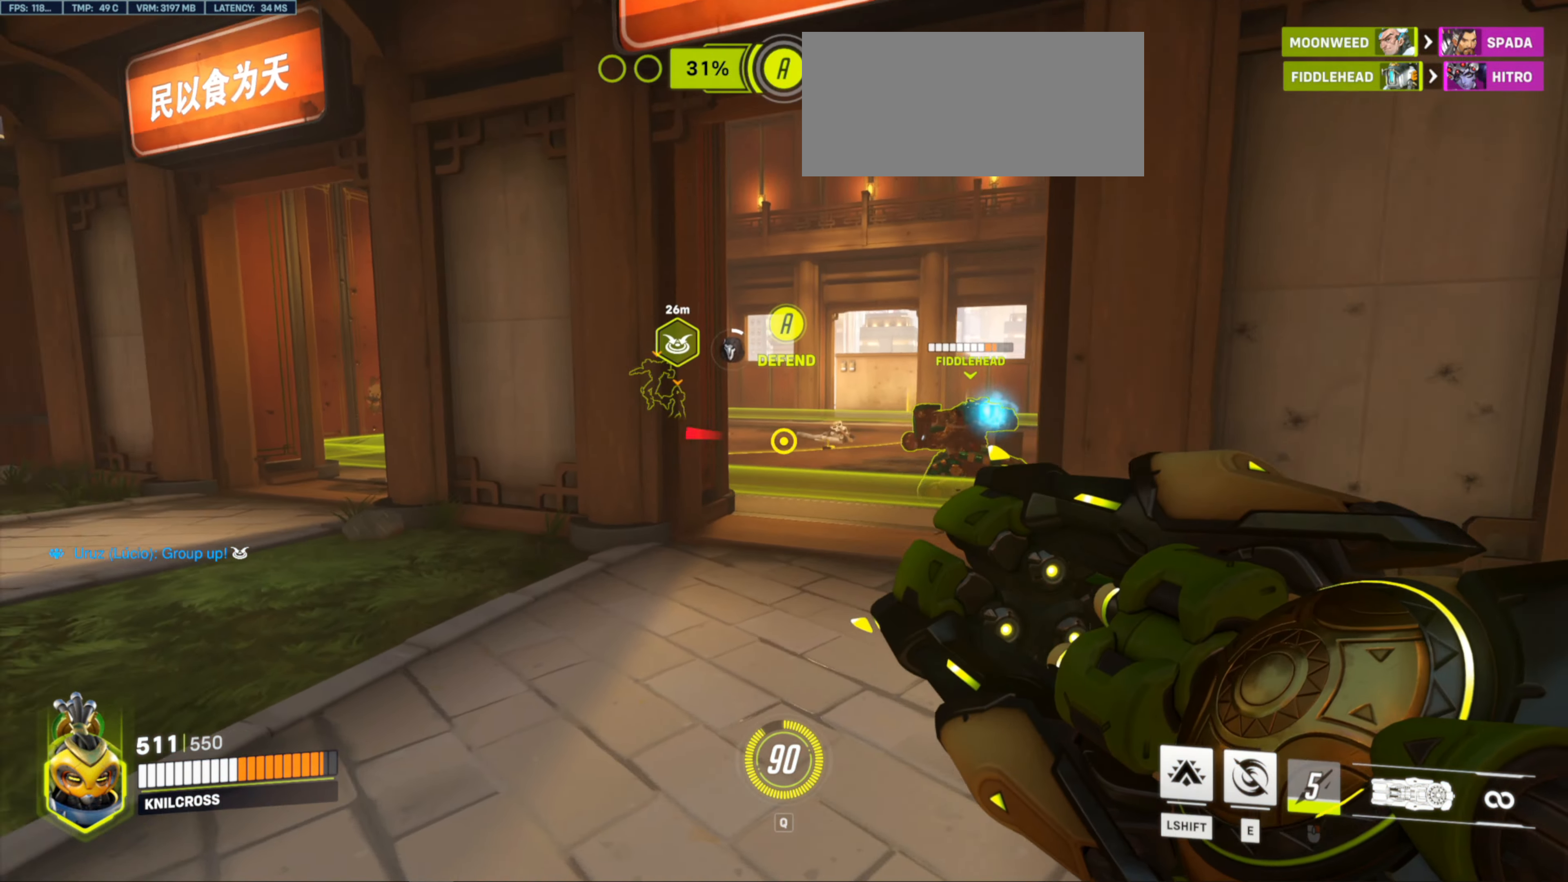
{"keys": ["d", "w"], "mouse": [], "events": [[484, "d", "down"]]}
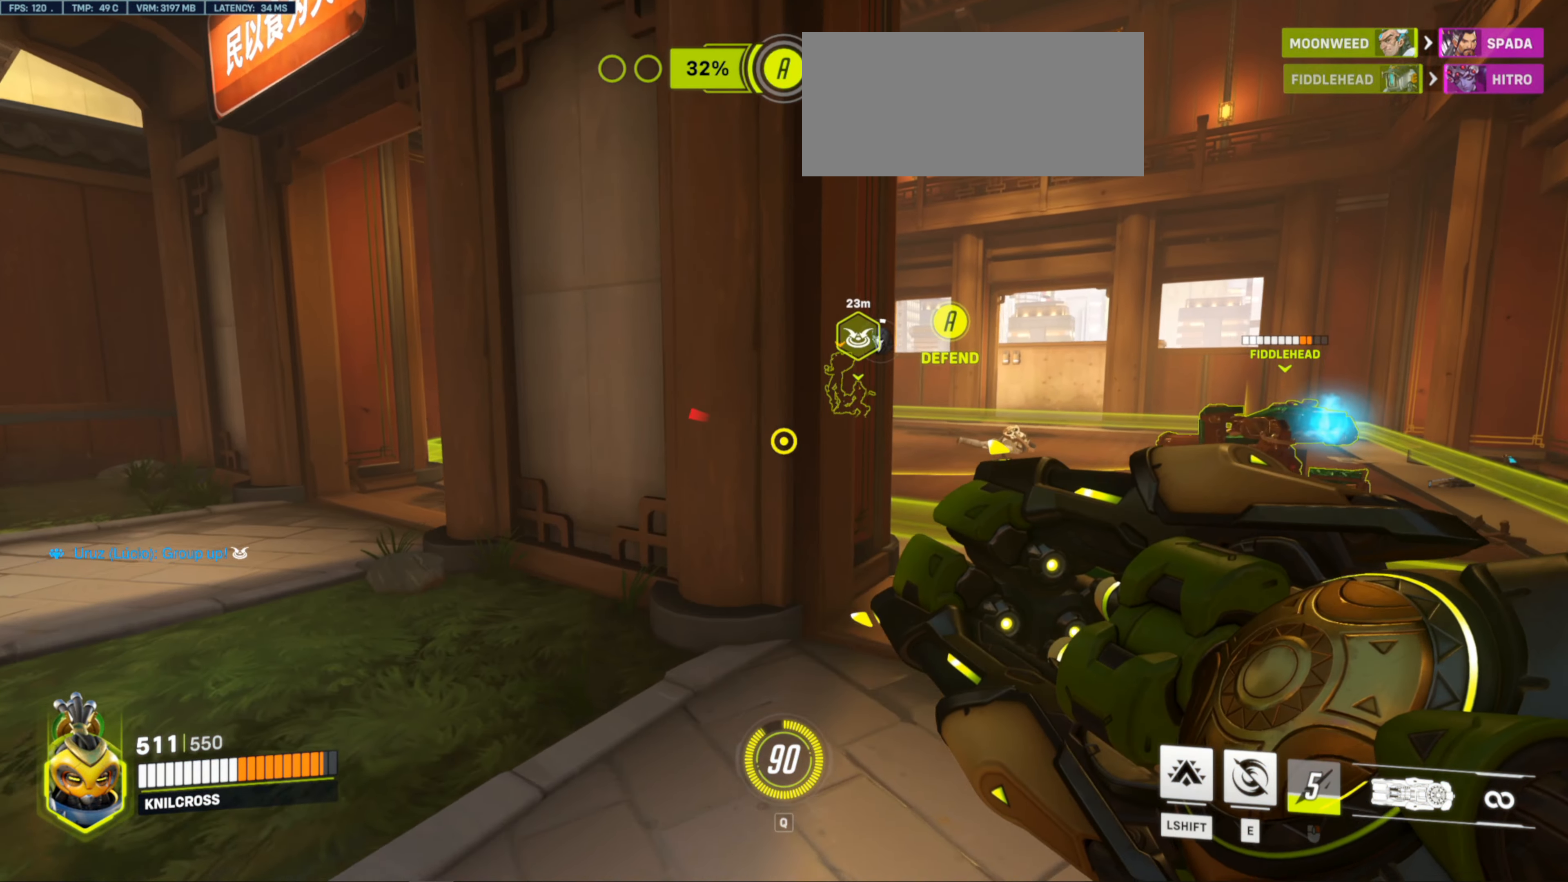
{"keys": ["w"], "mouse": [], "events": [[334, "d", "up"]]}
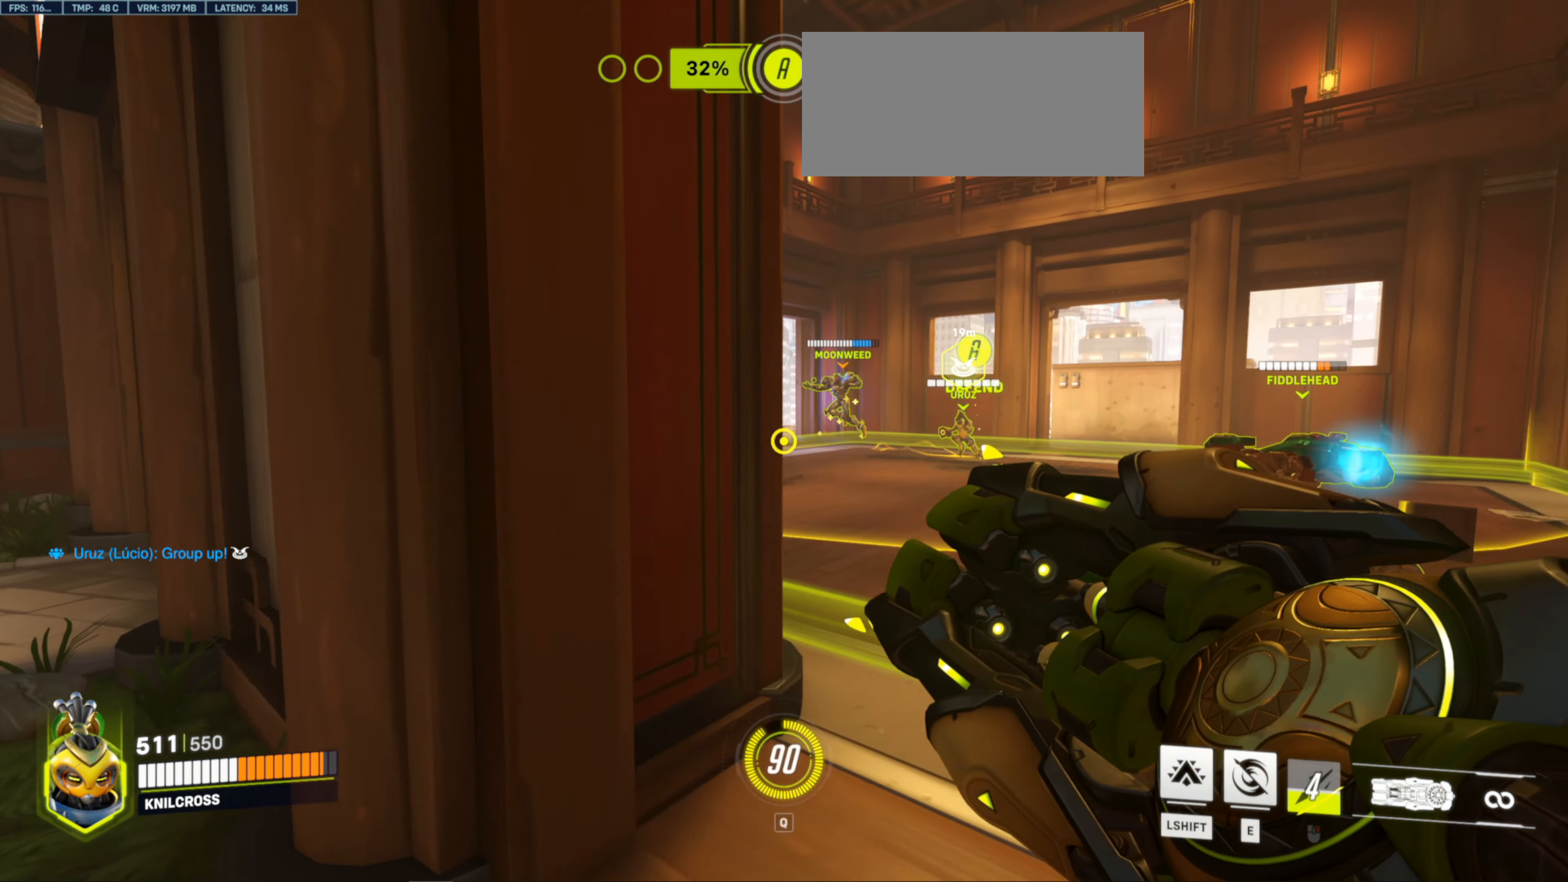
{"keys": ["w"], "mouse": [], "events": [[134, "d", "down"], [450, "d", "up"]]}
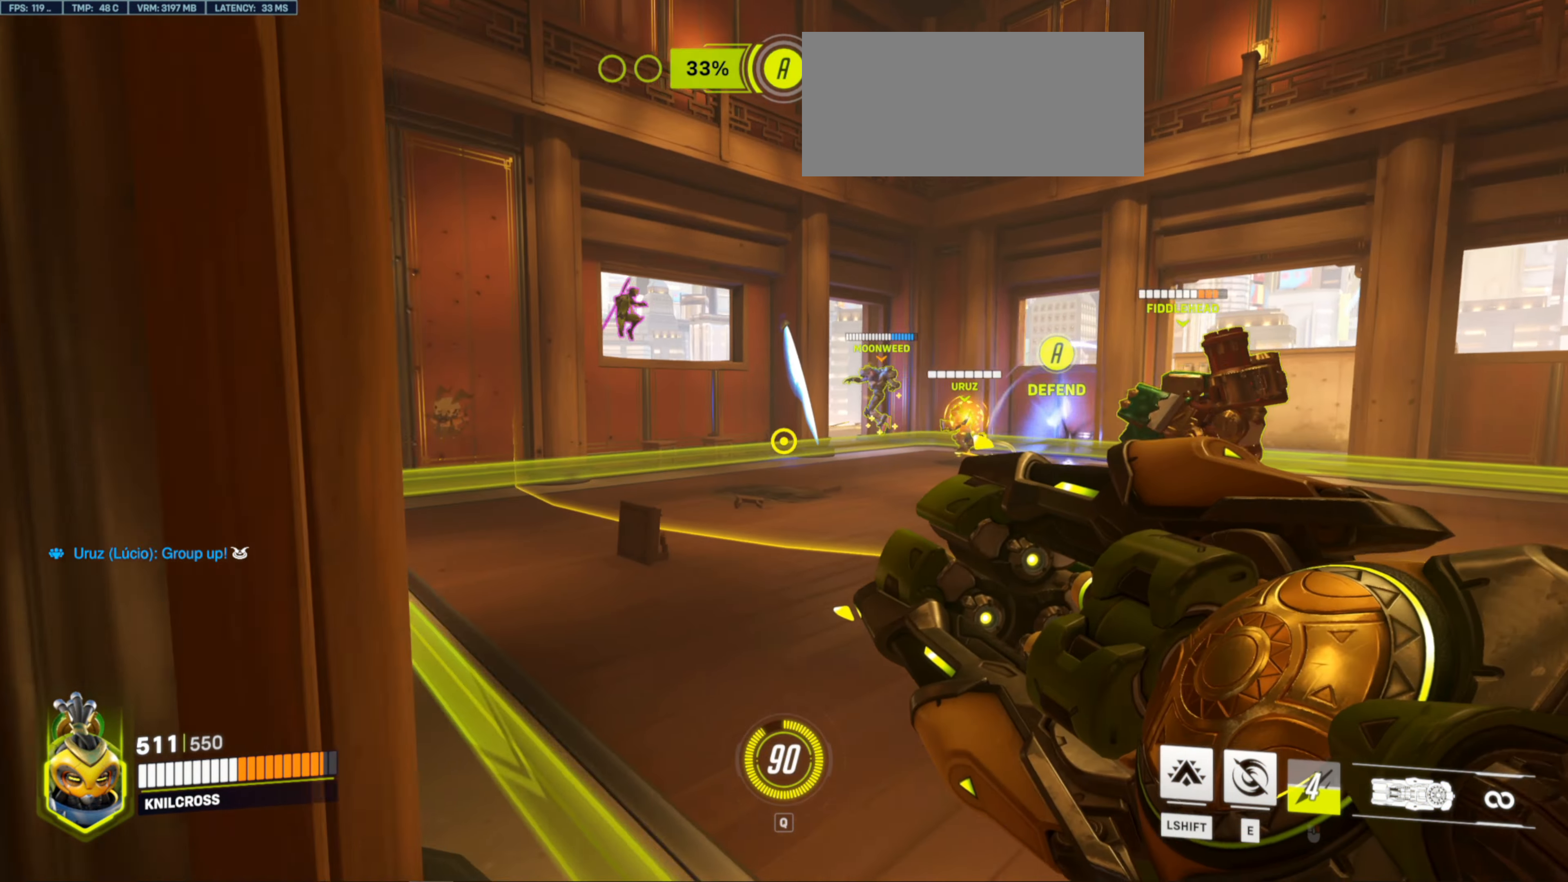
{"keys": ["d", "w"], "mouse": ["left"], "events": [[417, "d", "down"], [434, "mouse_left", "down"]]}
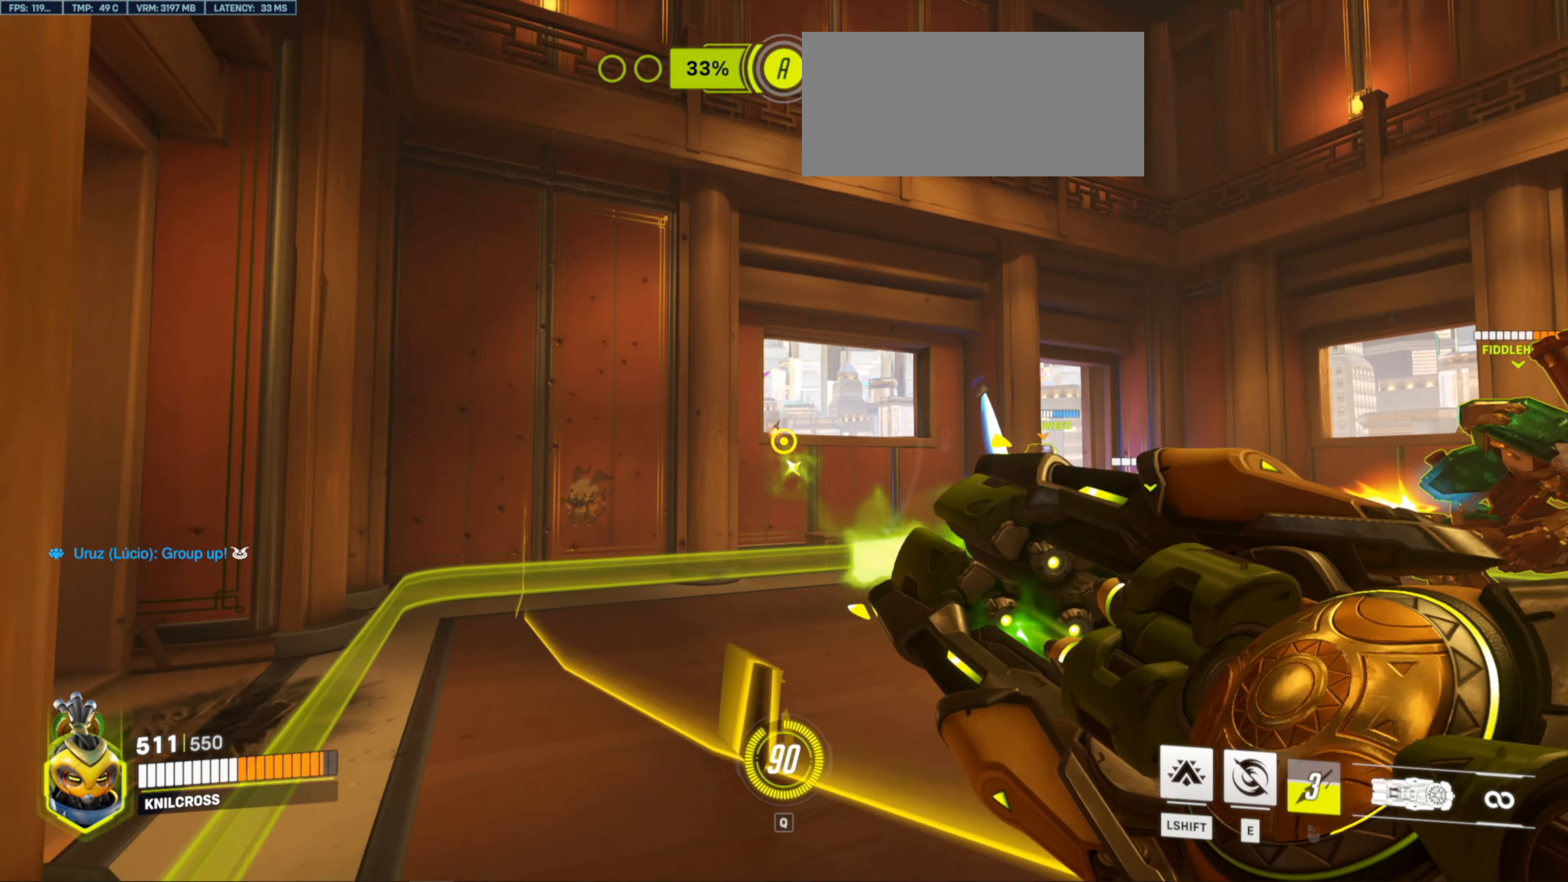
{"keys": ["d", "w"], "mouse": ["left"], "events": []}
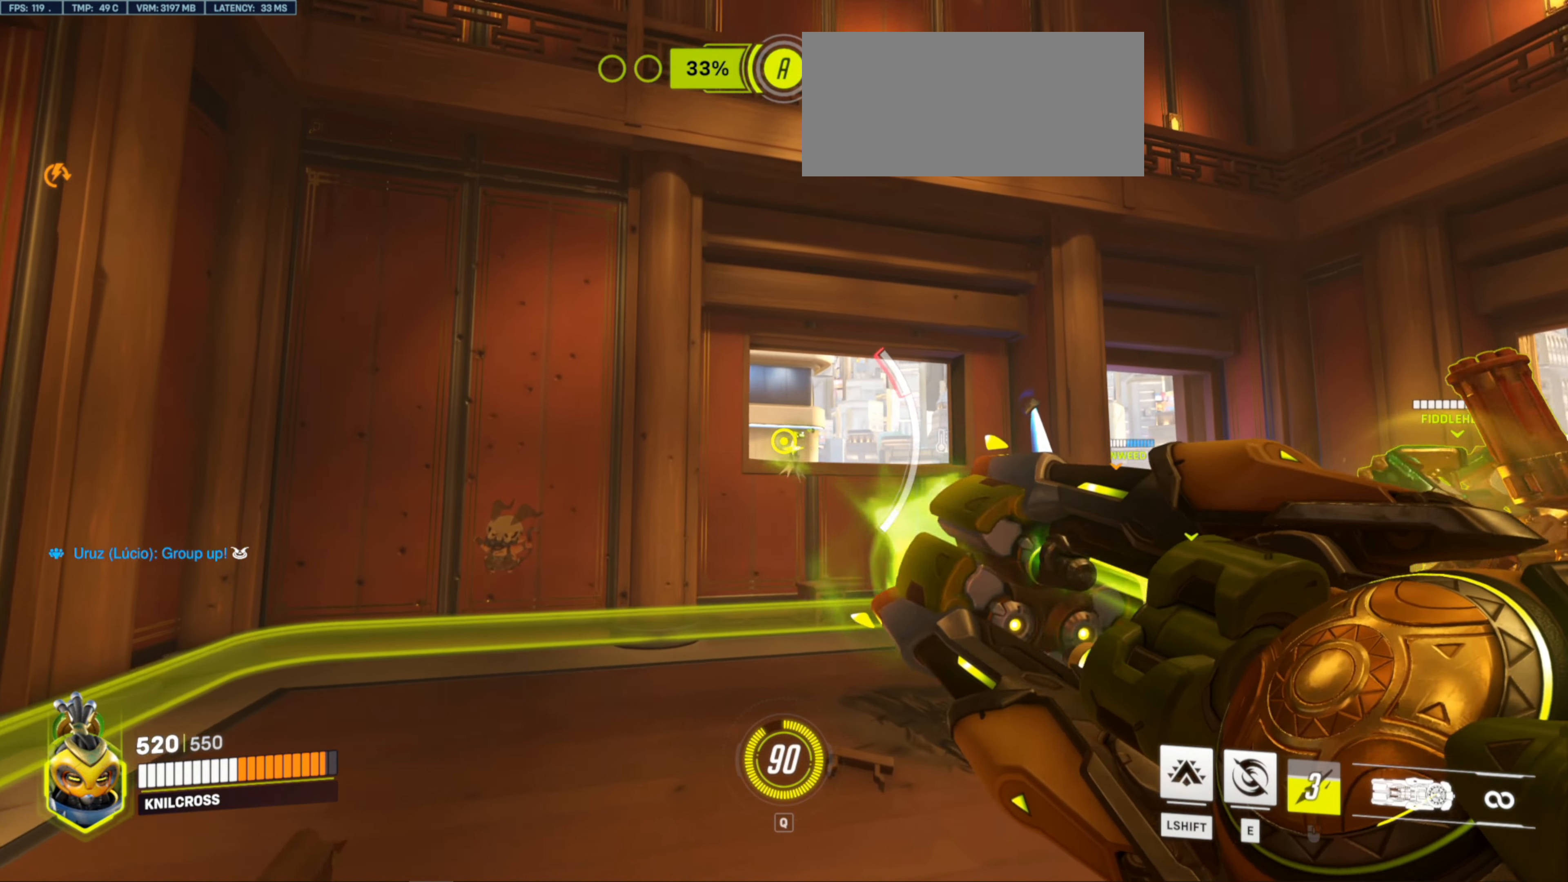
{"keys": ["d", "w"], "mouse": [], "events": [[66, "mouse_left", "up"]]}
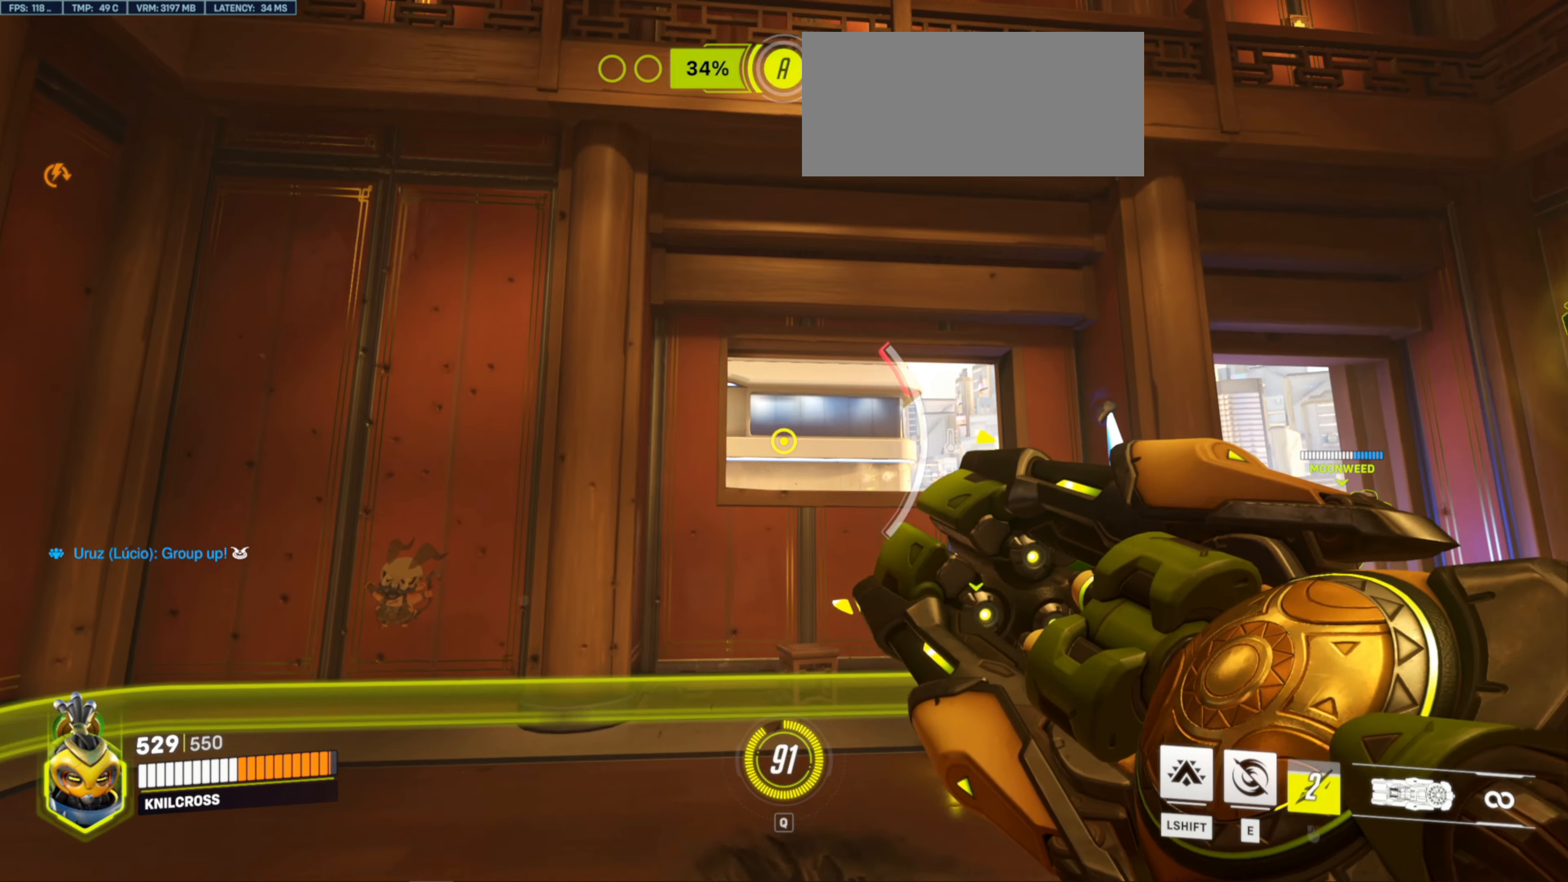
{"keys": ["d"], "mouse": ["left"], "events": [[166, "mouse_left", "down"], [366, "w", "up"]]}
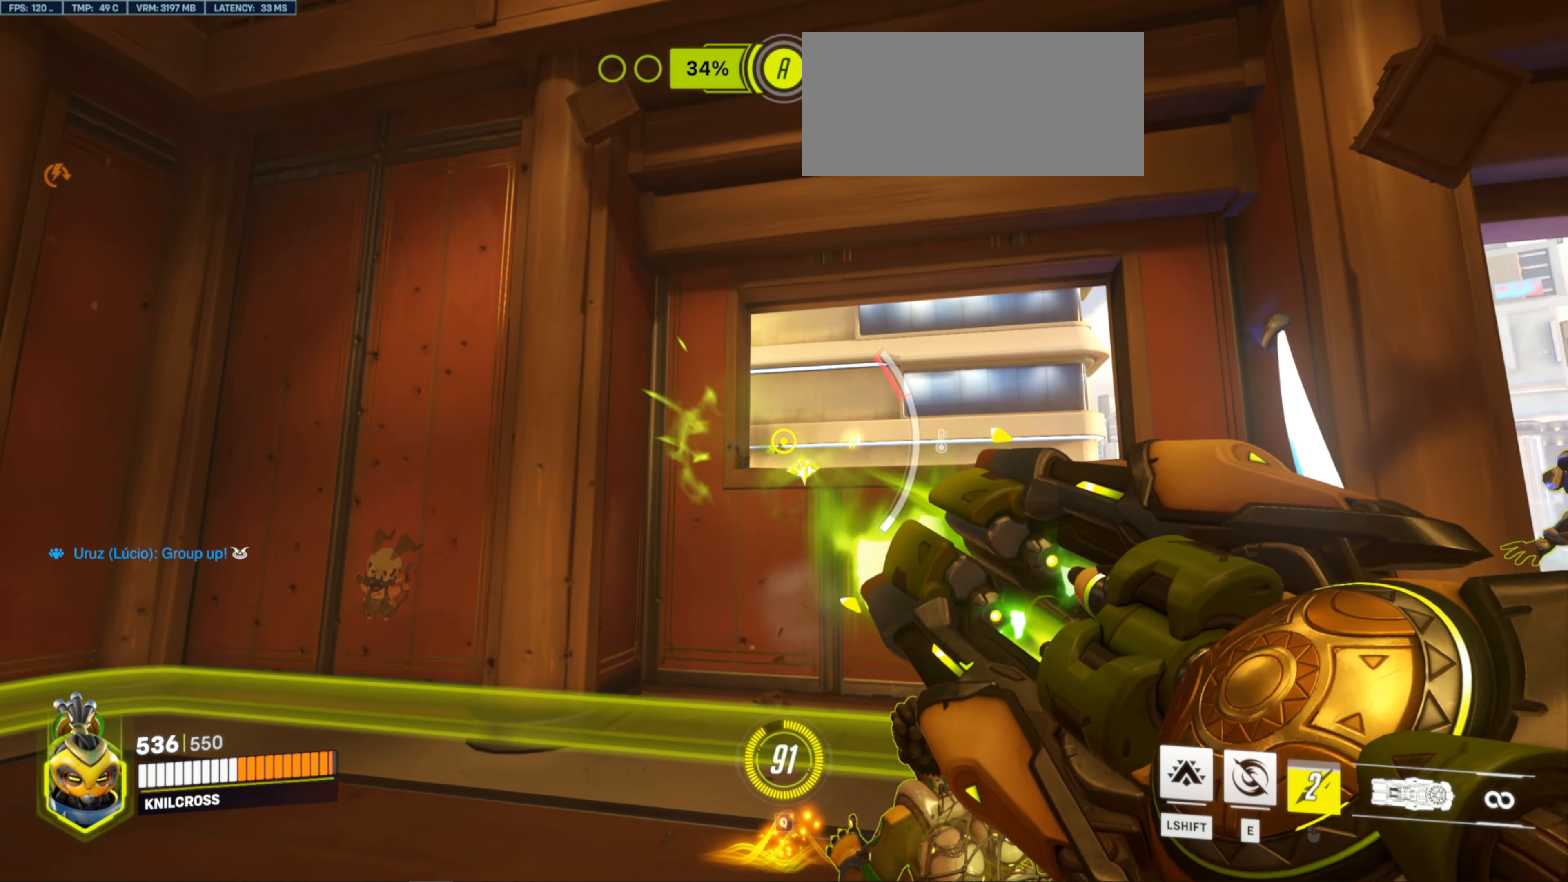
{"keys": ["d"], "mouse": ["left"], "events": []}
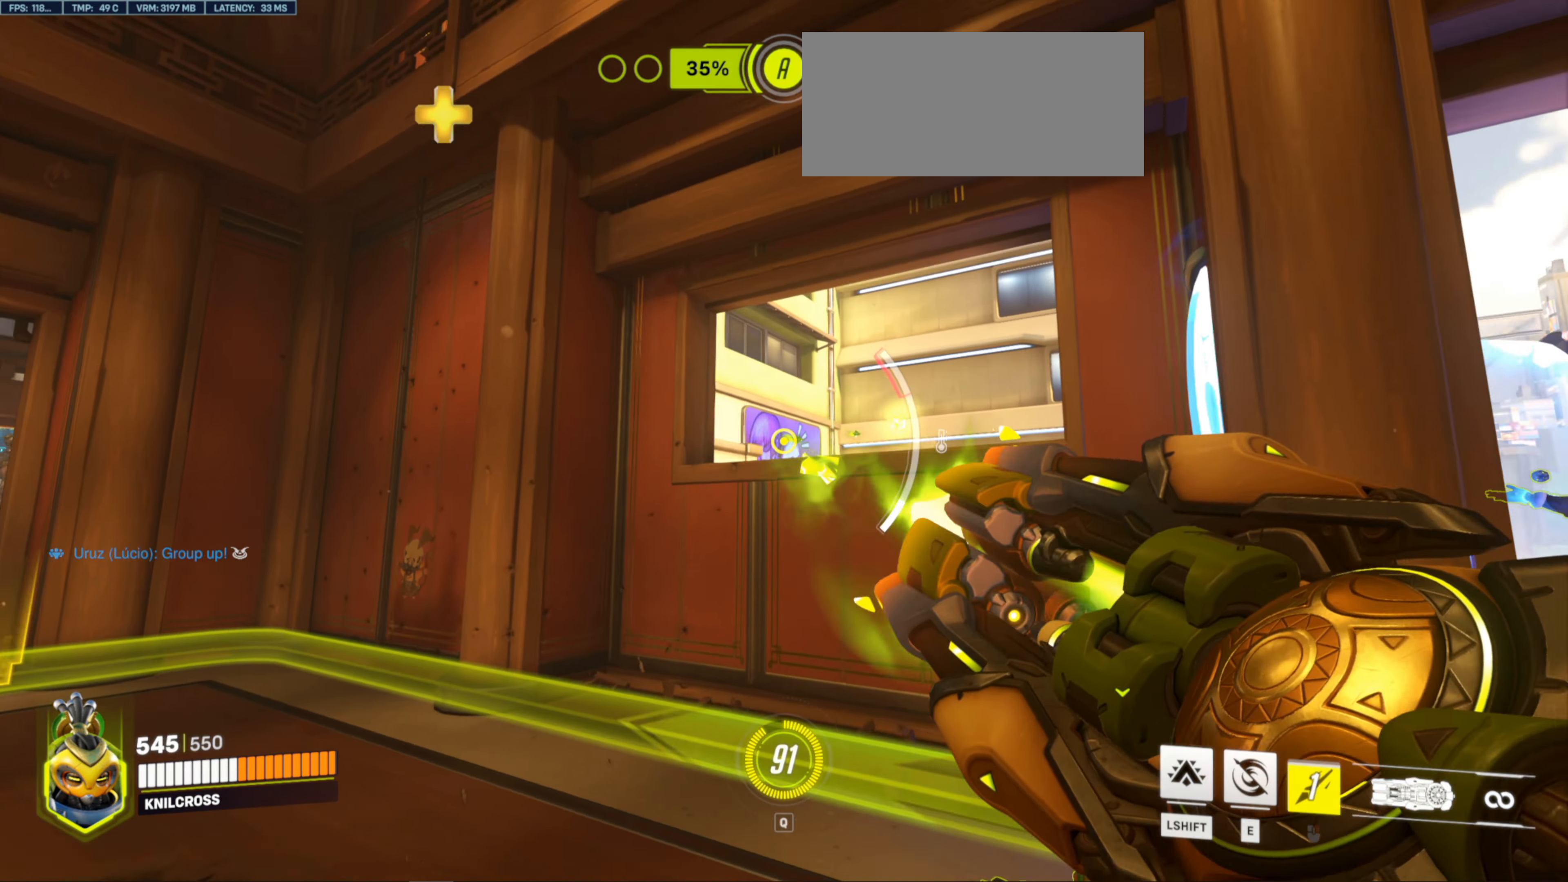
{"keys": ["d"], "mouse": ["left"], "events": []}
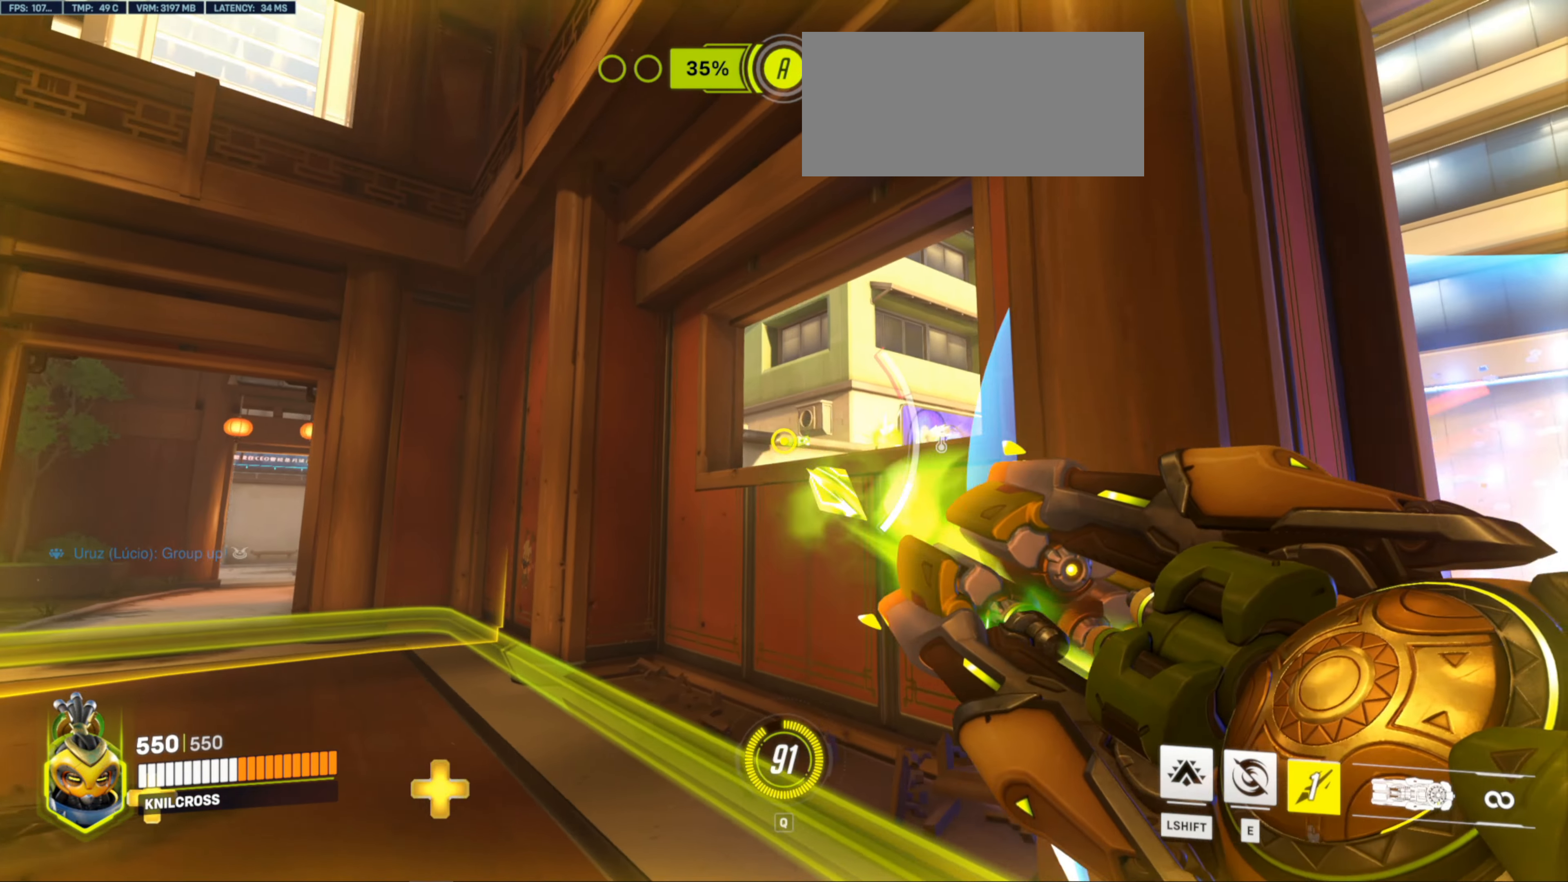
{"keys": ["w"], "mouse": ["left"], "events": [[16, "mouse_left", "up"], [233, "mouse_left", "down"], [316, "w", "down"], [483, "d", "up"]]}